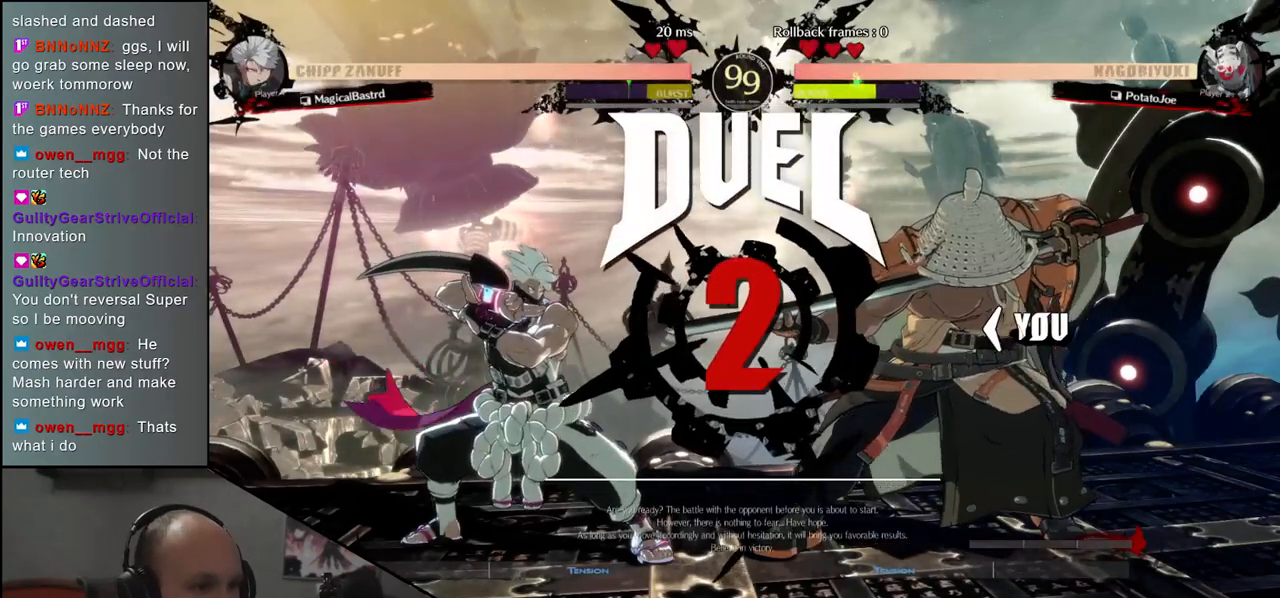
Gameplay with a controller (arcade stick); each line is a JSON object with the inputs held at the frame after it. "events" lists button and stick changes between this image and that frame as [ms after this image, input, new state], when the widget could be followed in between. Not read: L3 R3 other_buttons.
{"buttons": [], "left_stick": "right", "events": []}
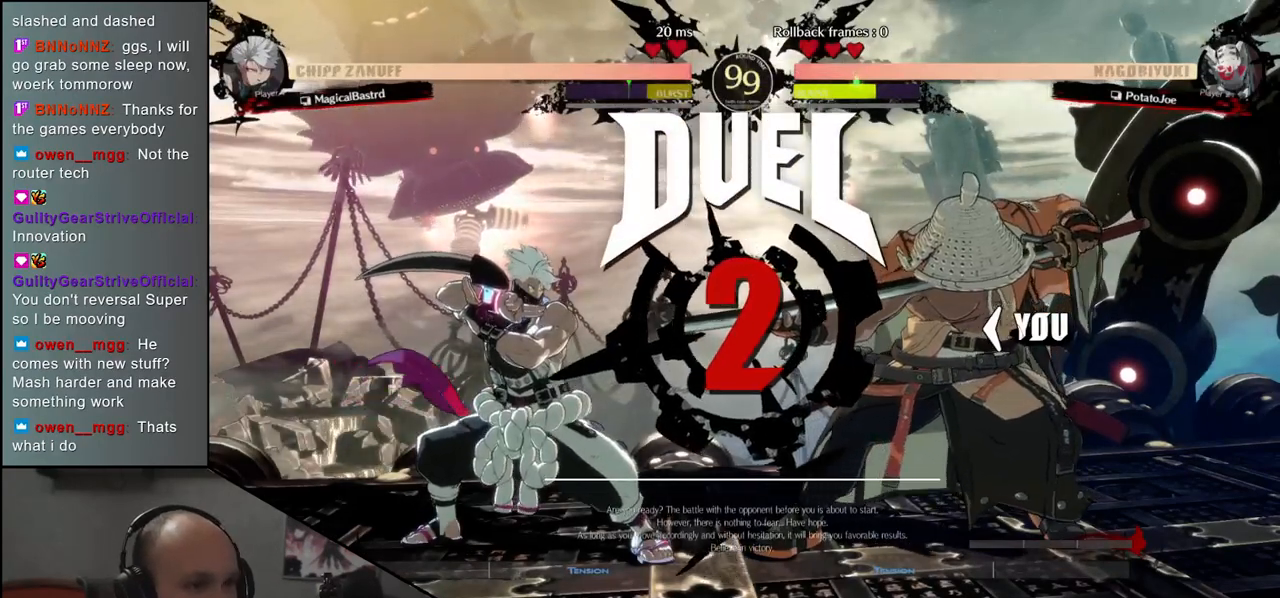
{"buttons": [], "left_stick": "right", "events": []}
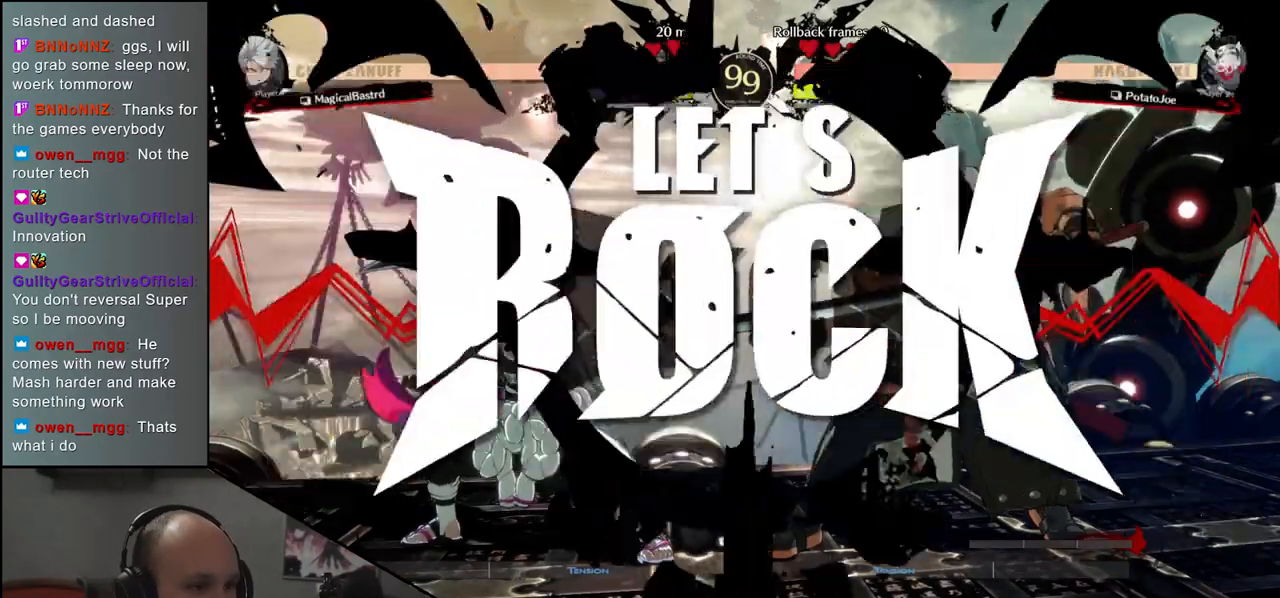
{"buttons": [], "left_stick": "left", "events": [[267, "left_stick", "left"]]}
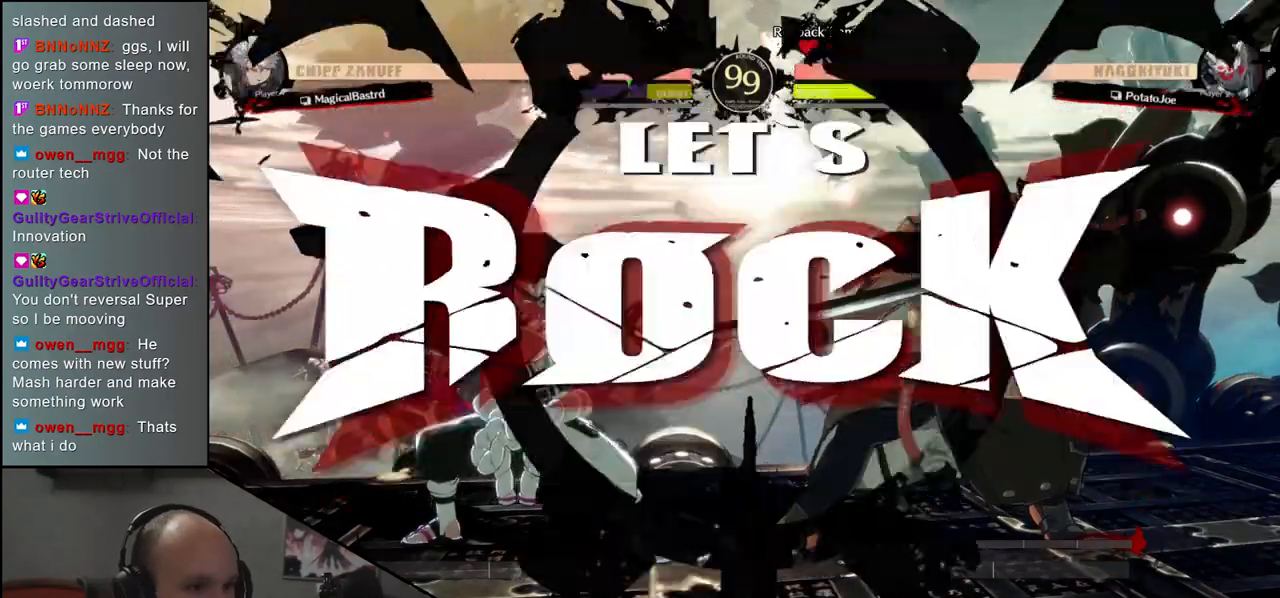
{"buttons": [], "left_stick": "right", "events": [[83, "left_stick", "down"], [150, "left_stick", "right"], [167, "L2", "down"], [267, "L2", "up"]]}
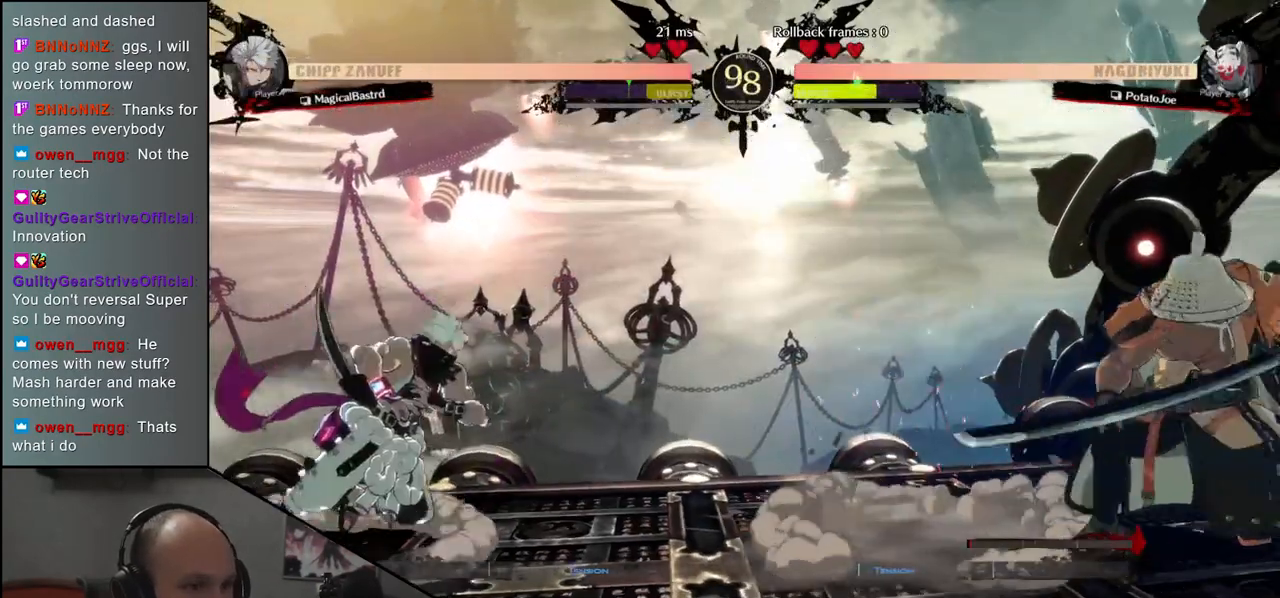
{"buttons": [], "left_stick": "right", "events": []}
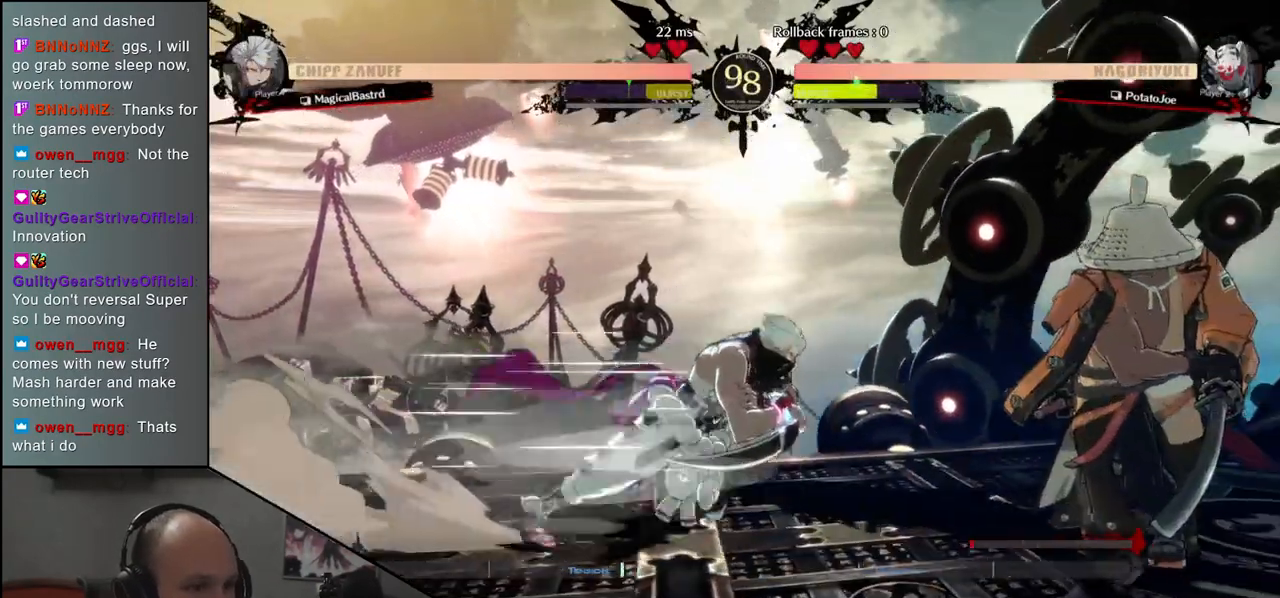
{"buttons": [], "left_stick": "center", "events": [[83, "L1", "down"], [83, "left_stick", "left"], [183, "L1", "up"], [217, "left_stick", "center"]]}
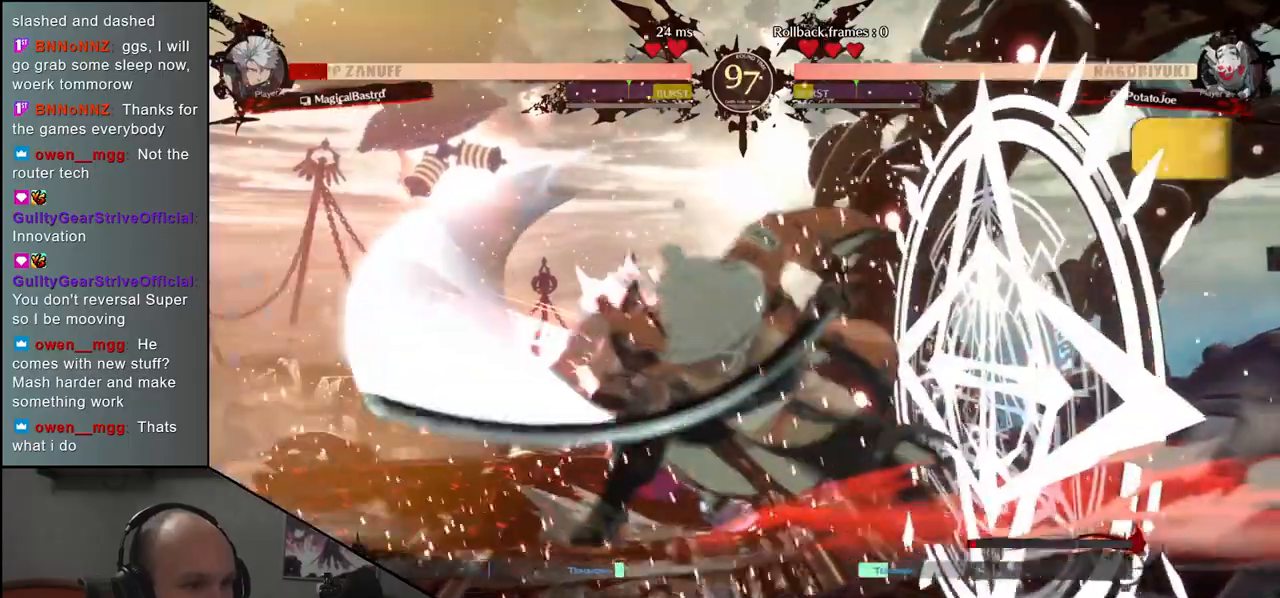
{"buttons": [], "left_stick": "center", "events": []}
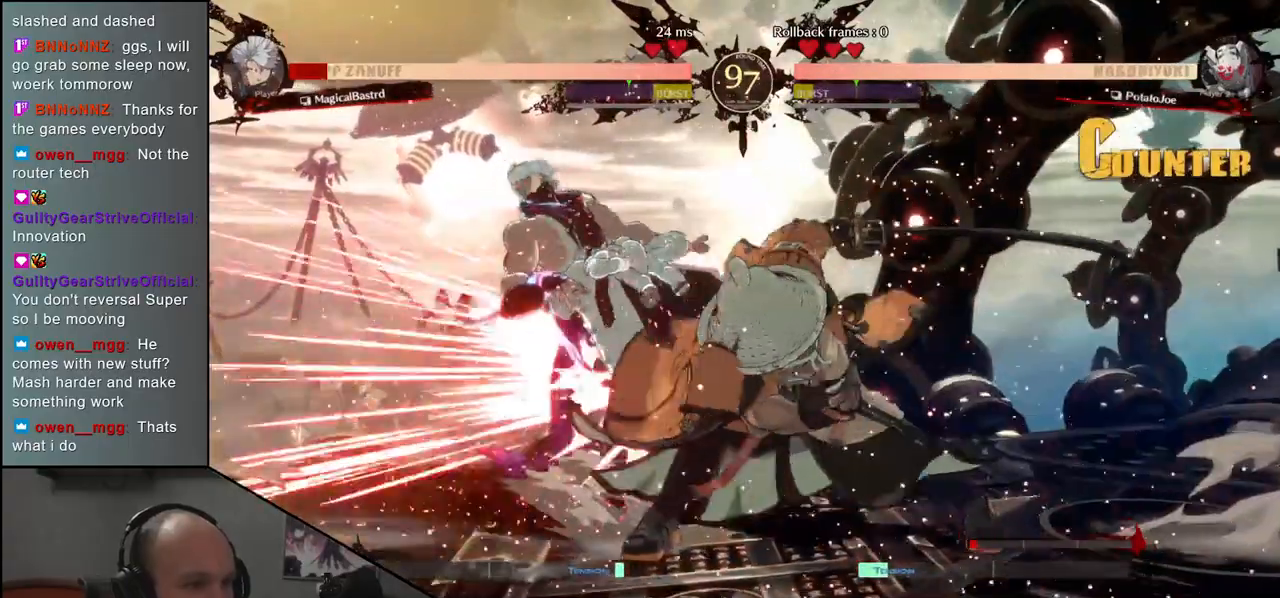
{"buttons": [], "left_stick": "center", "events": []}
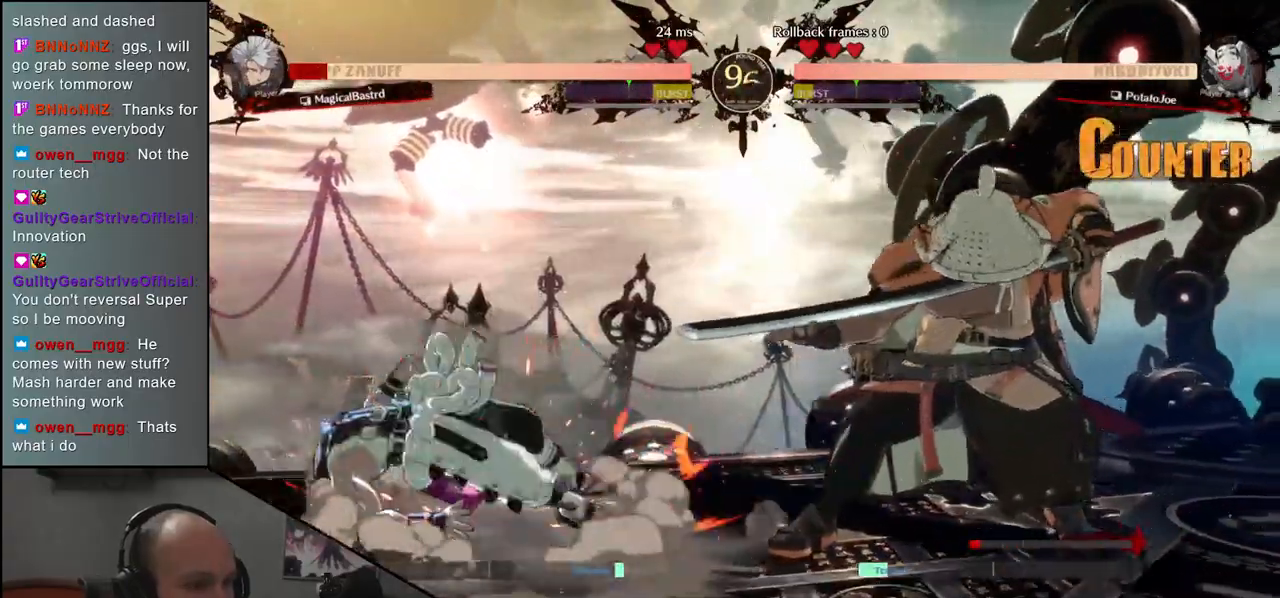
{"buttons": [], "left_stick": "center", "events": []}
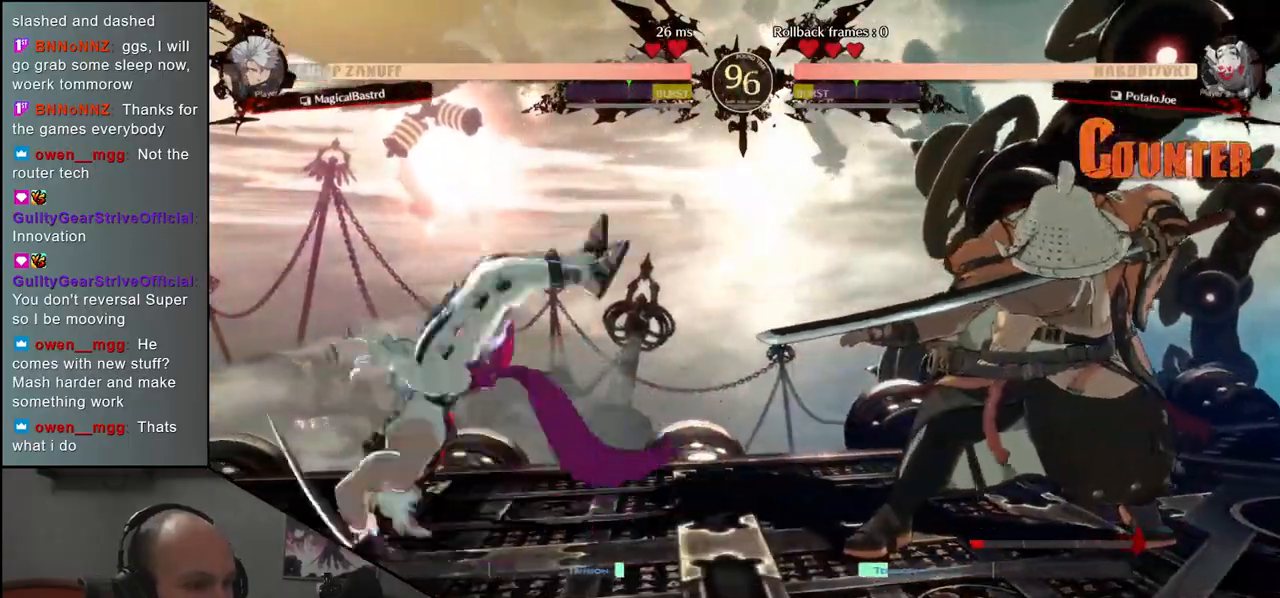
{"buttons": [], "left_stick": "down-left", "events": [[133, "SQUARE", "down"], [217, "SQUARE", "up"], [467, "left_stick", "down-left"]]}
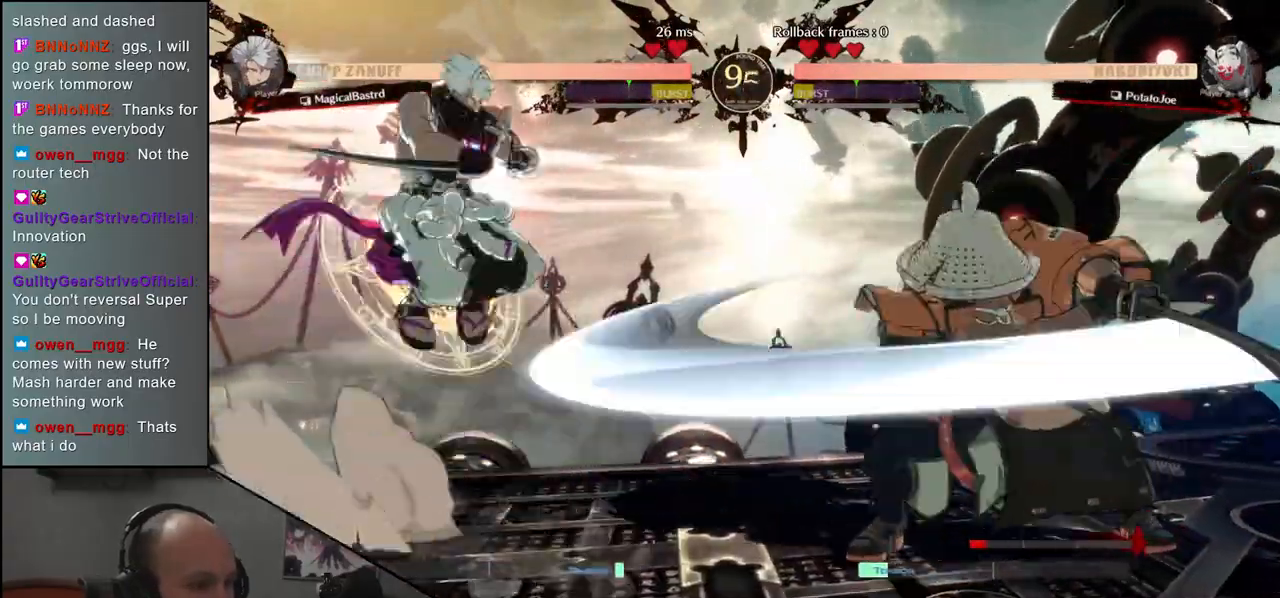
{"buttons": [], "left_stick": "center", "events": [[117, "left_stick", "right"], [150, "SQUARE", "down"], [250, "SQUARE", "up"], [267, "left_stick", "center"]]}
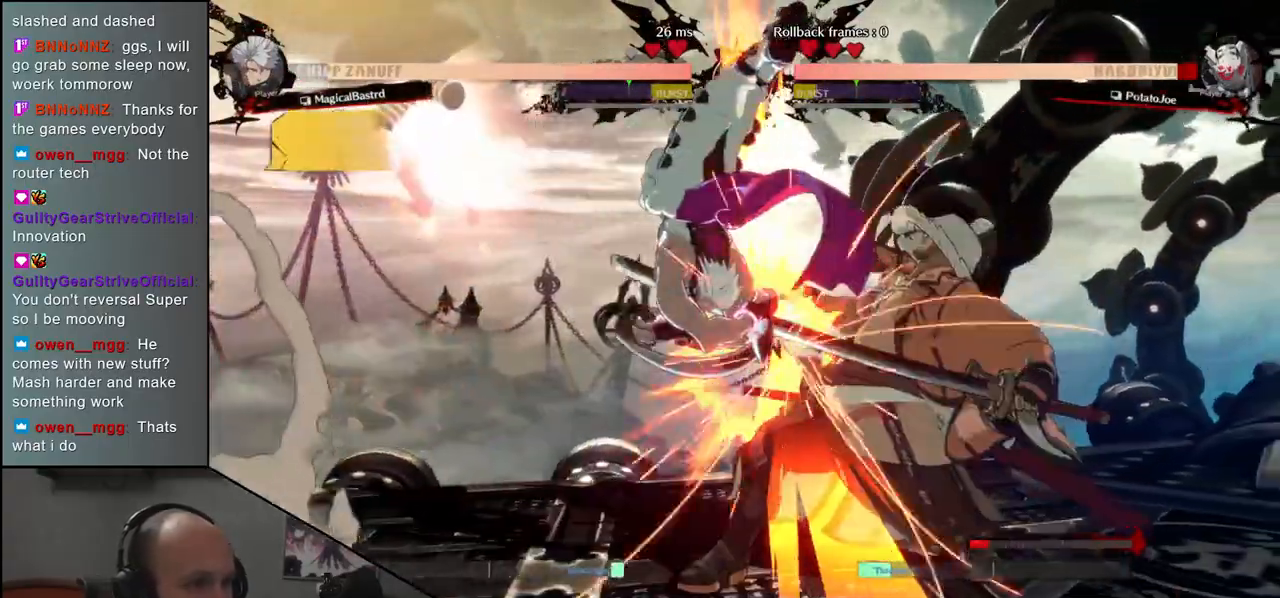
{"buttons": [], "left_stick": "down-right", "events": [[150, "left_stick", "right"], [417, "left_stick", "down-right"]]}
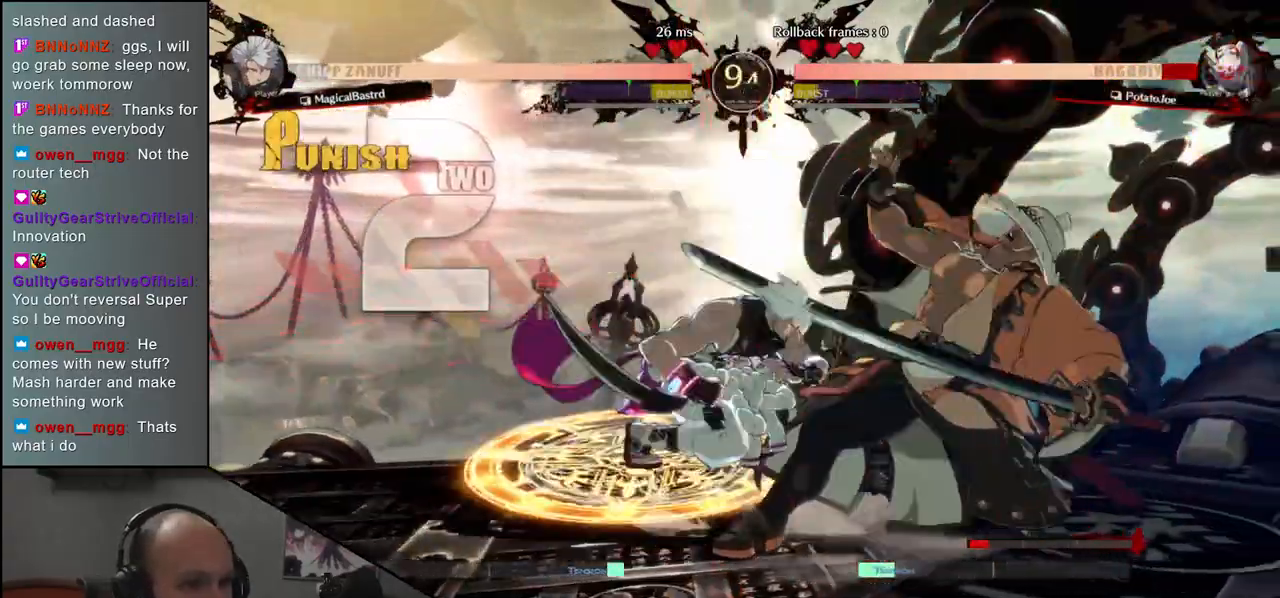
{"buttons": [], "left_stick": "down-right", "events": []}
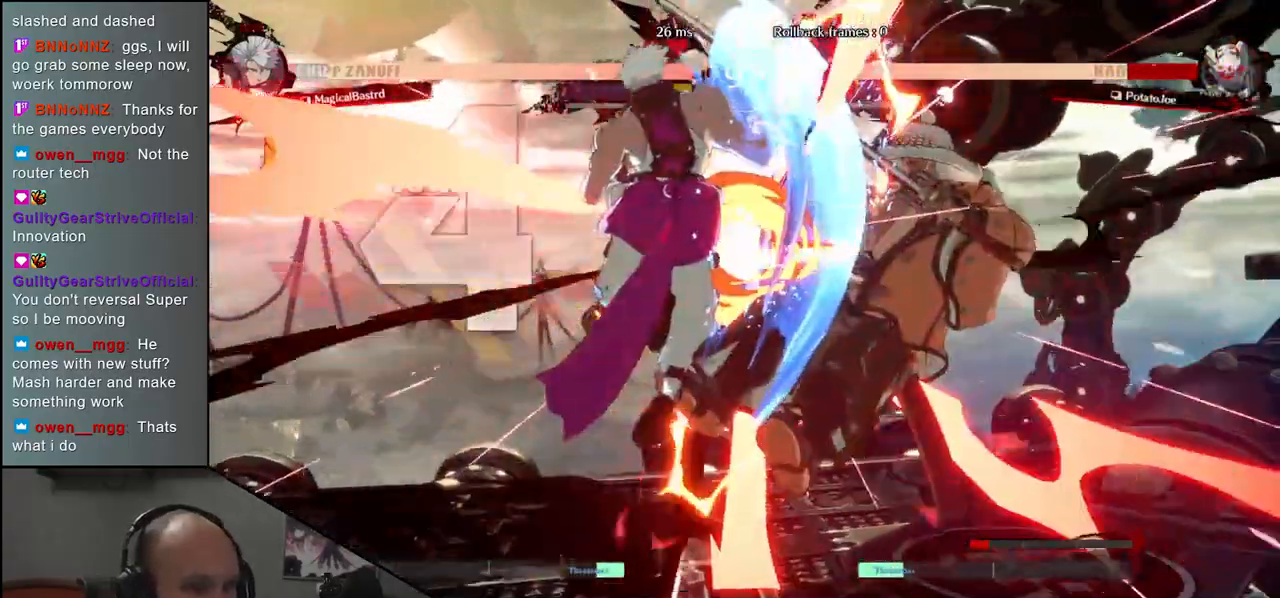
{"buttons": [], "left_stick": "down-right", "events": []}
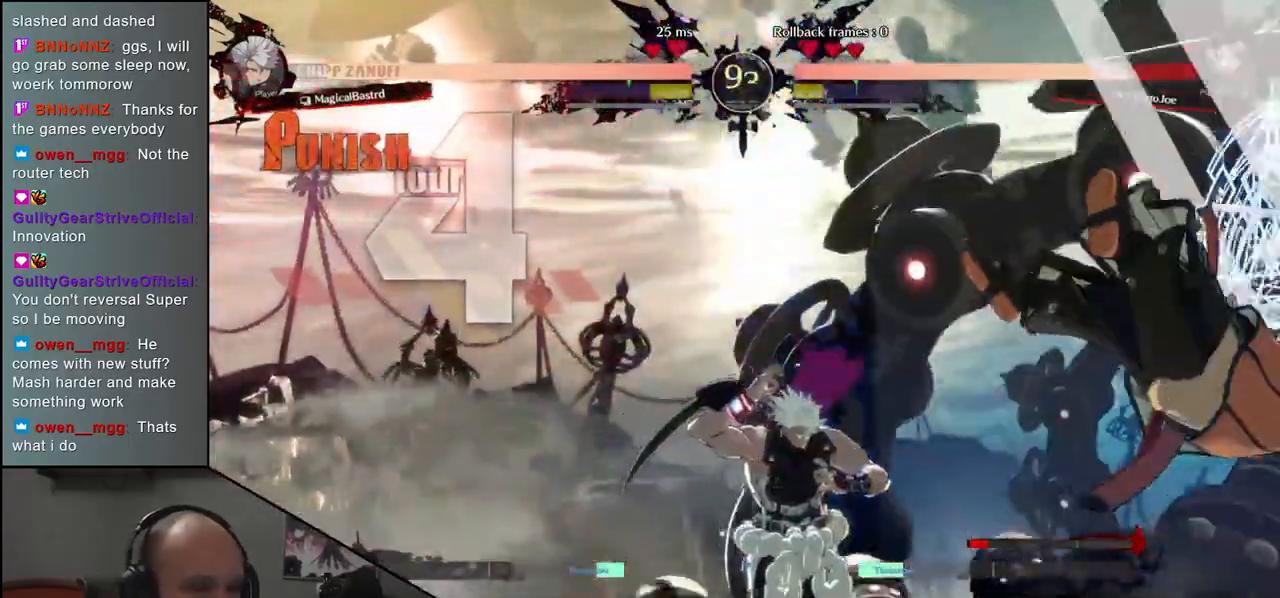
{"buttons": [], "left_stick": "down-right", "events": [[150, "left_stick", "right"], [367, "left_stick", "down-right"]]}
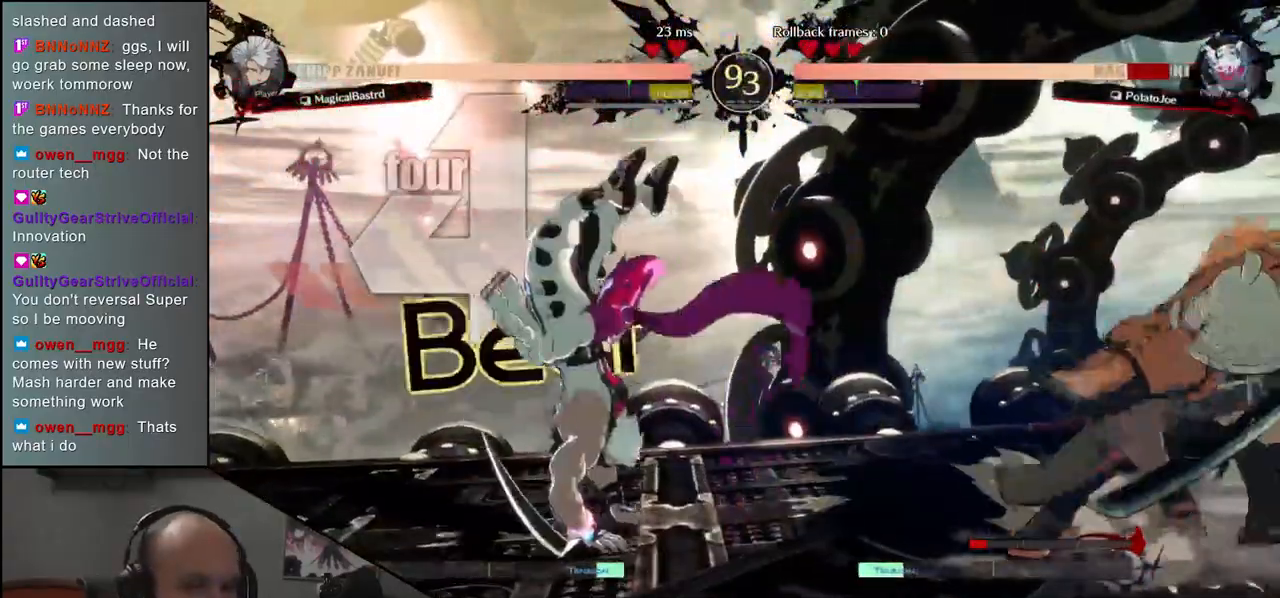
{"buttons": [], "left_stick": "down-right", "events": []}
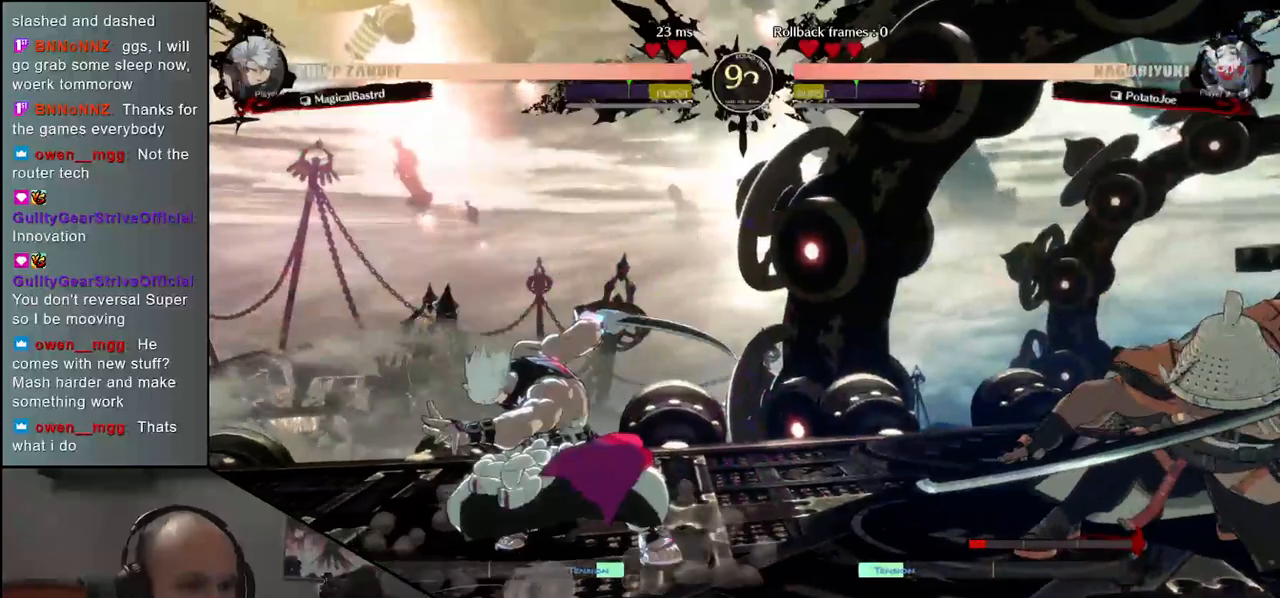
{"buttons": [], "left_stick": "down-right", "events": [[317, "SQUARE", "down"], [433, "SQUARE", "up"]]}
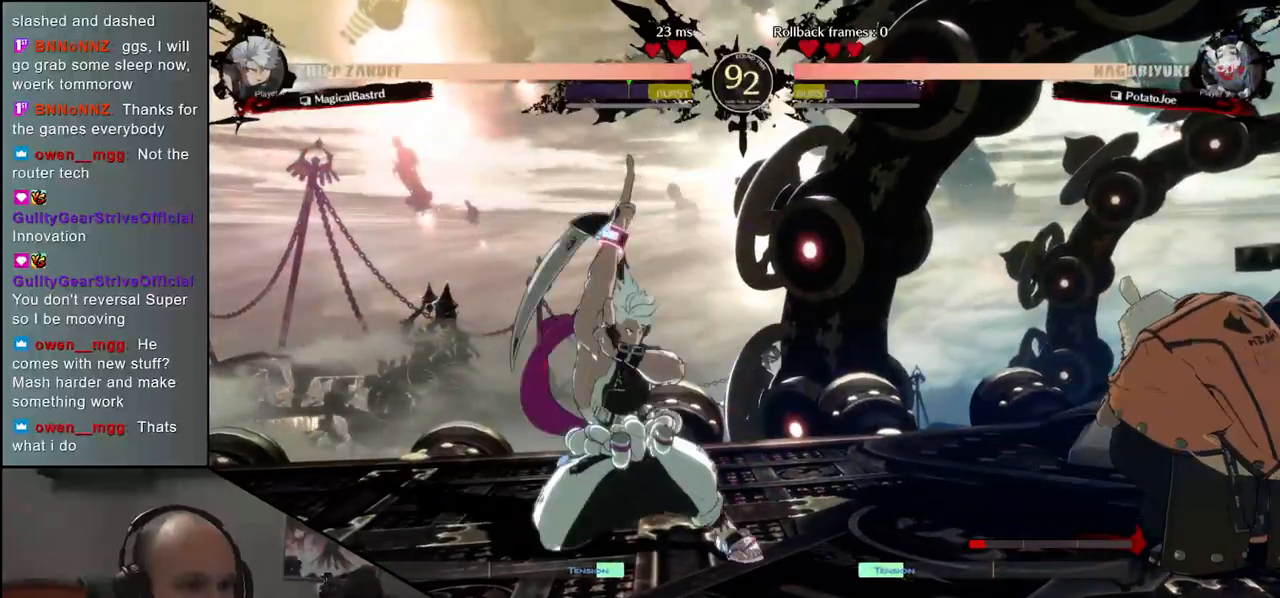
{"buttons": [], "left_stick": "right", "events": [[333, "left_stick", "right"]]}
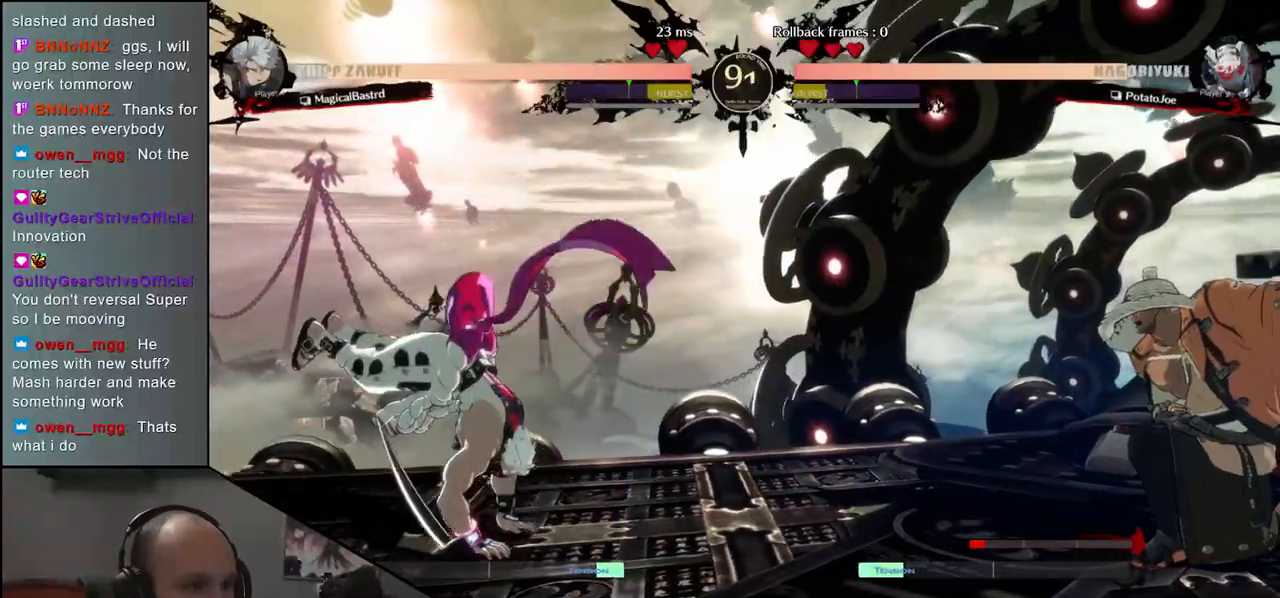
{"buttons": [], "left_stick": "right", "events": []}
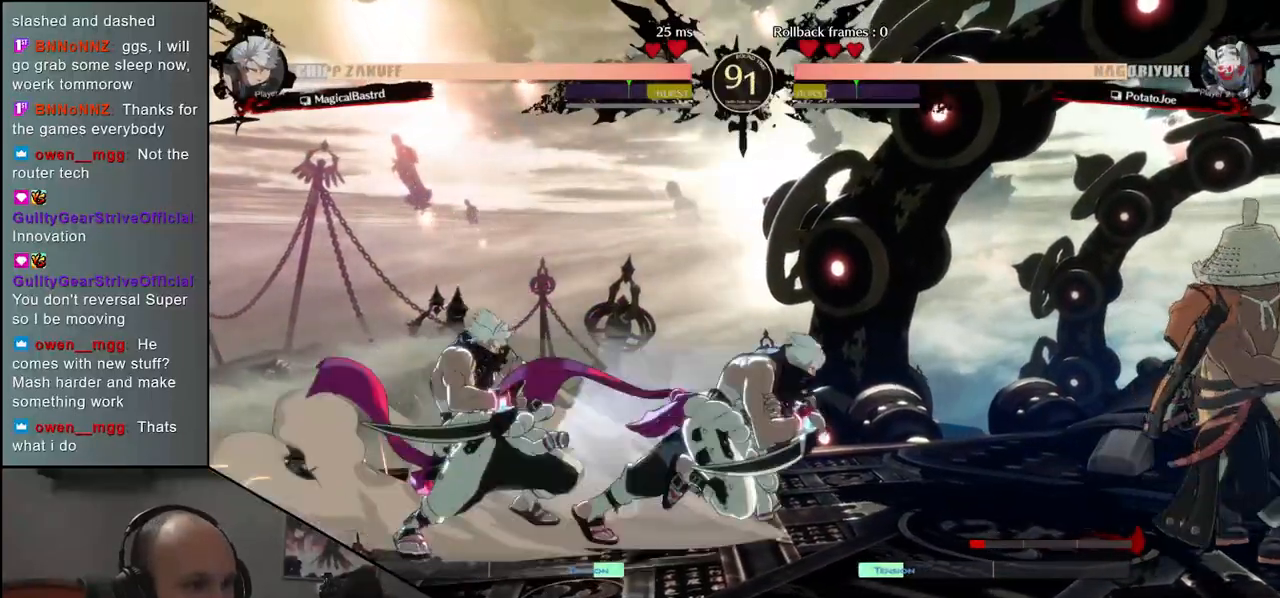
{"buttons": [], "left_stick": "right", "events": []}
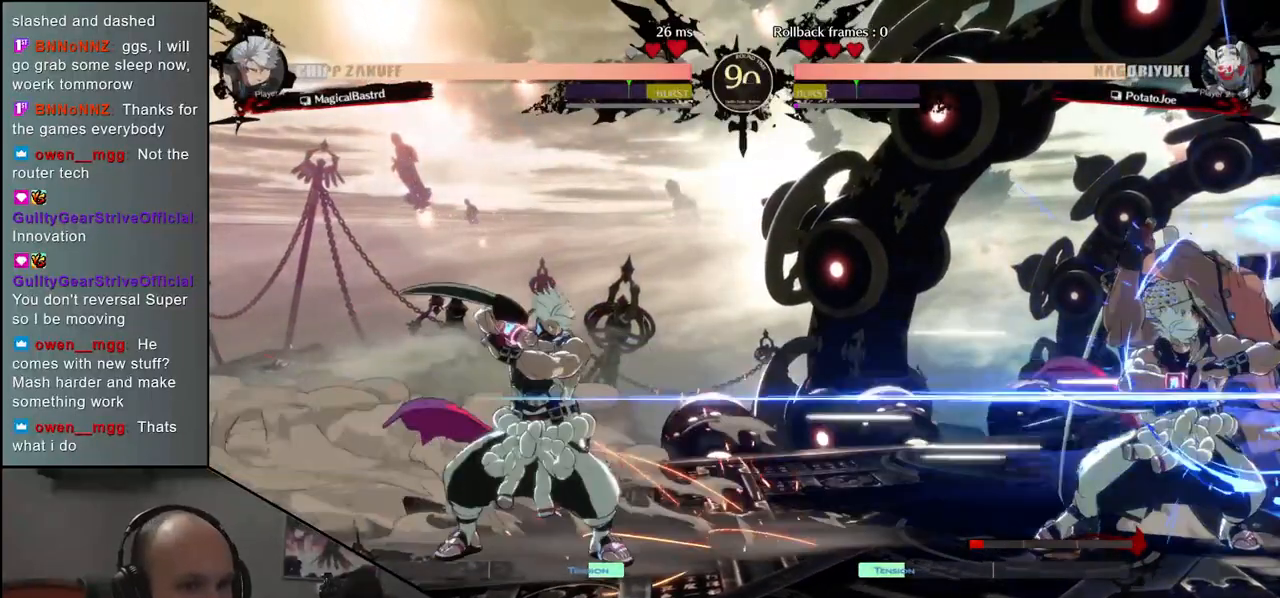
{"buttons": [], "left_stick": "left", "events": [[367, "left_stick", "down"], [417, "TRIANGLE", "down"], [433, "left_stick", "left"], [500, "TRIANGLE", "up"]]}
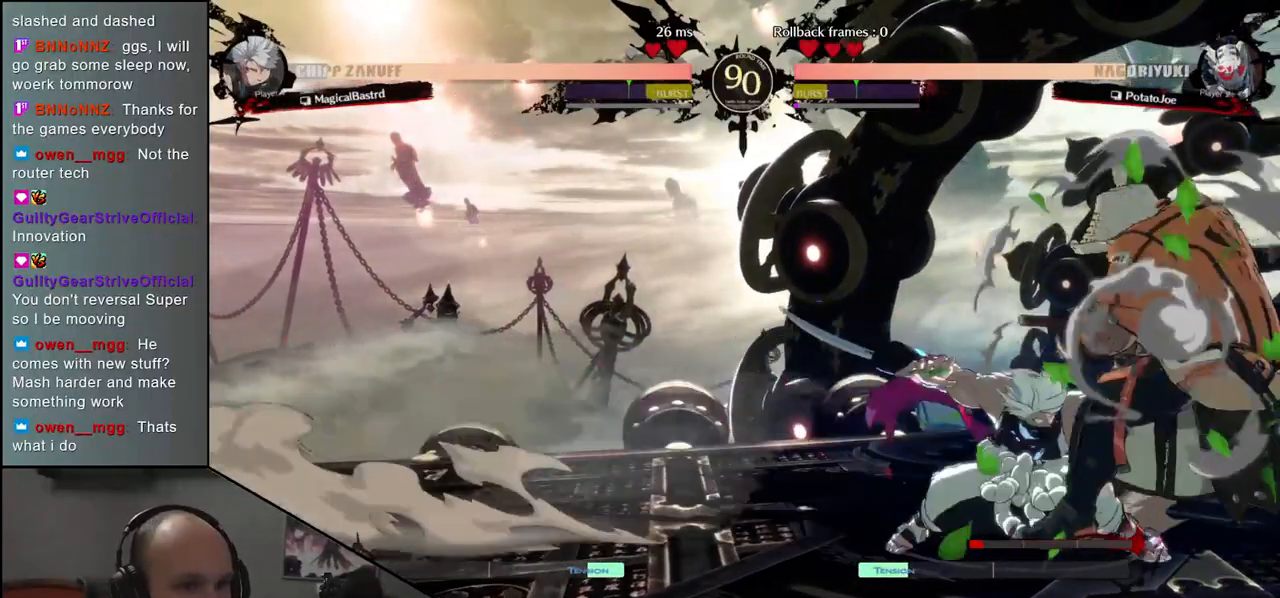
{"buttons": [], "left_stick": "down-right", "events": [[33, "left_stick", "right"], [117, "left_stick", "down-right"]]}
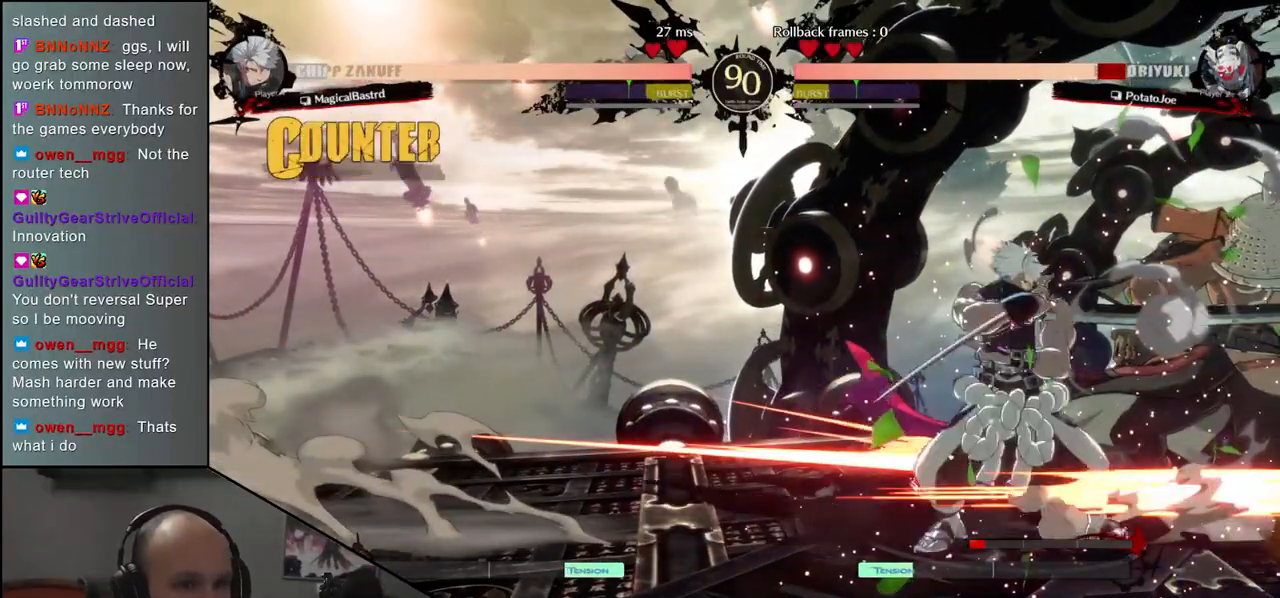
{"buttons": [], "left_stick": "down-right", "events": []}
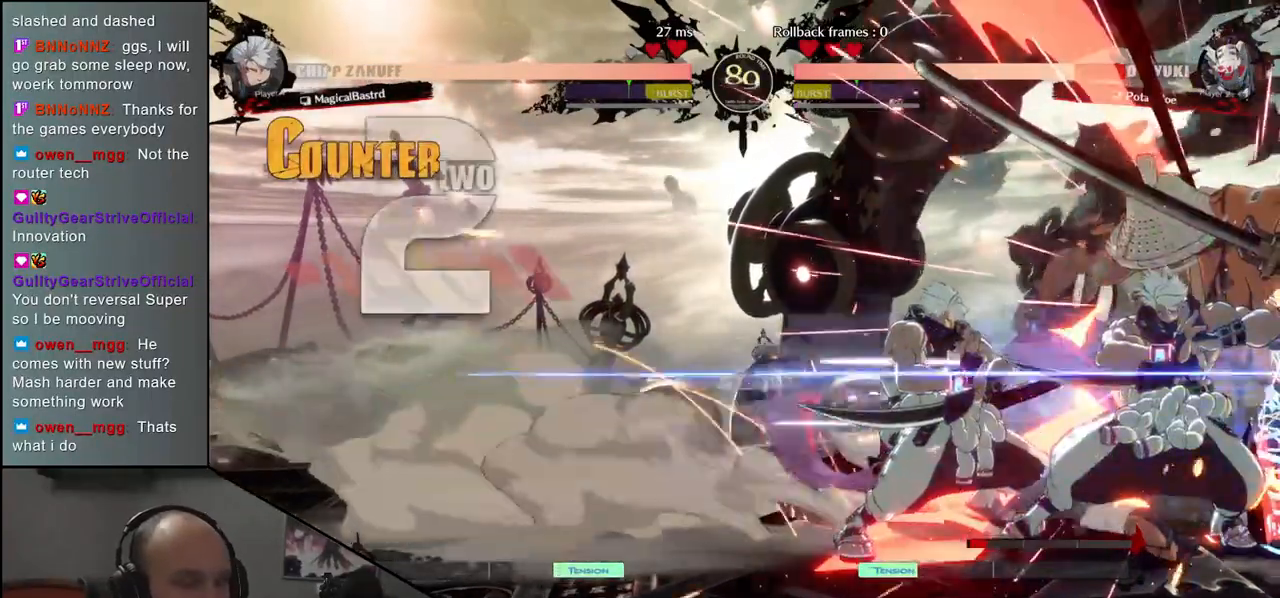
{"buttons": [], "left_stick": "down-right", "events": []}
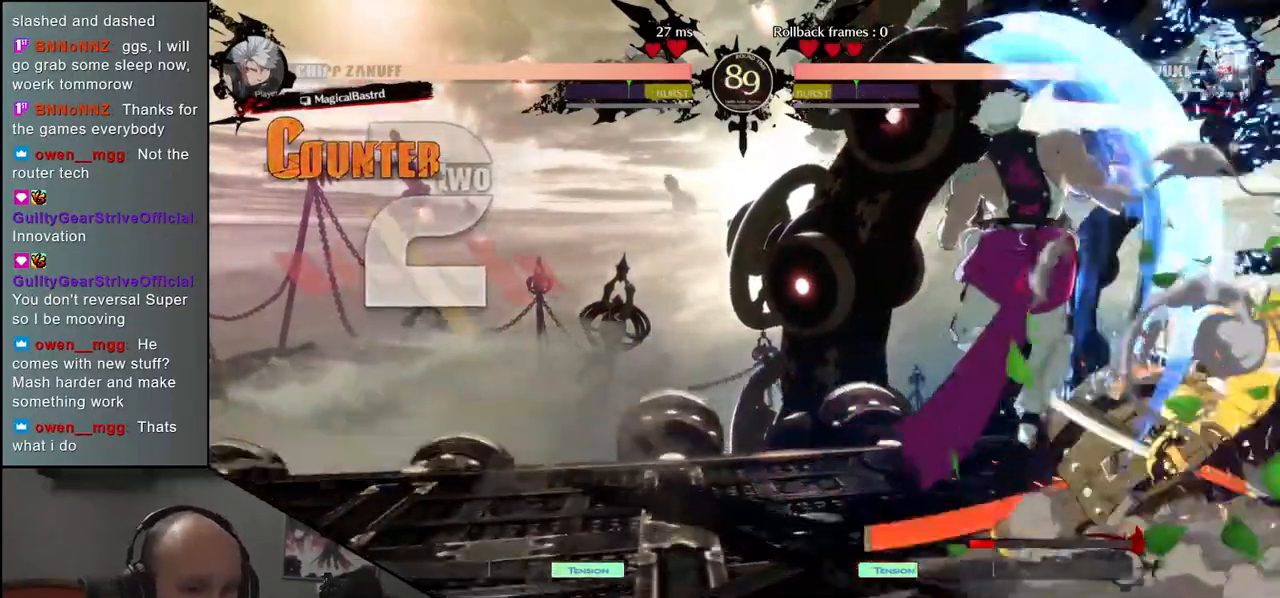
{"buttons": [], "left_stick": "right", "events": [[417, "left_stick", "right"]]}
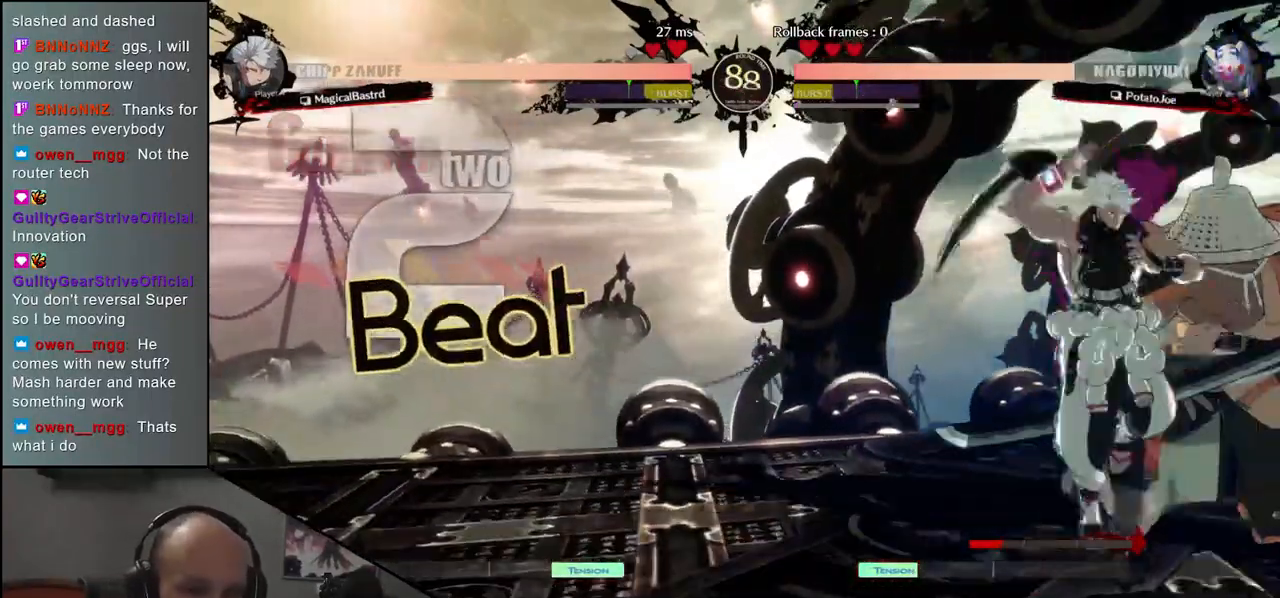
{"buttons": [], "left_stick": "down-right", "events": [[350, "left_stick", "down-right"]]}
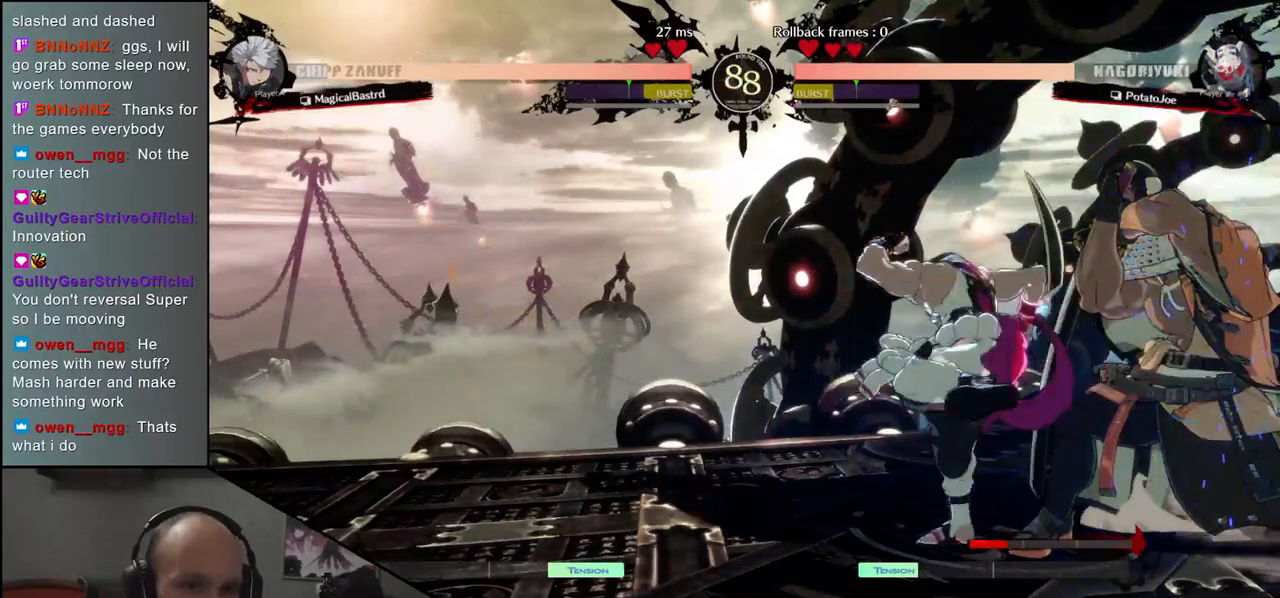
{"buttons": [], "left_stick": "down-right", "events": []}
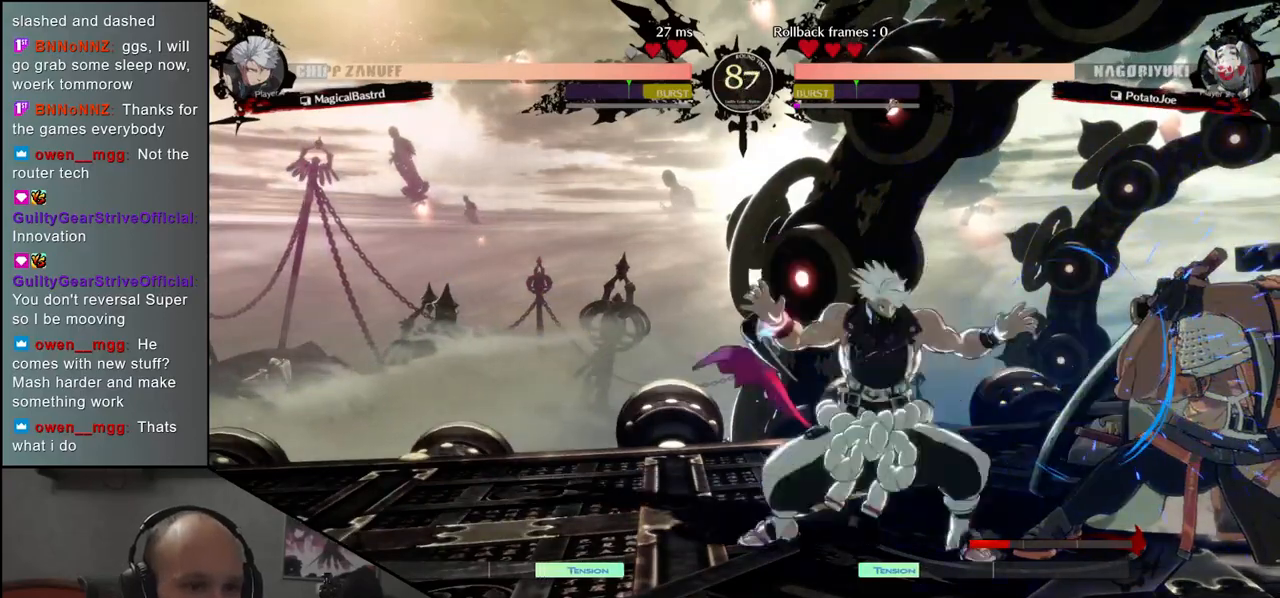
{"buttons": [], "left_stick": "down-right", "events": []}
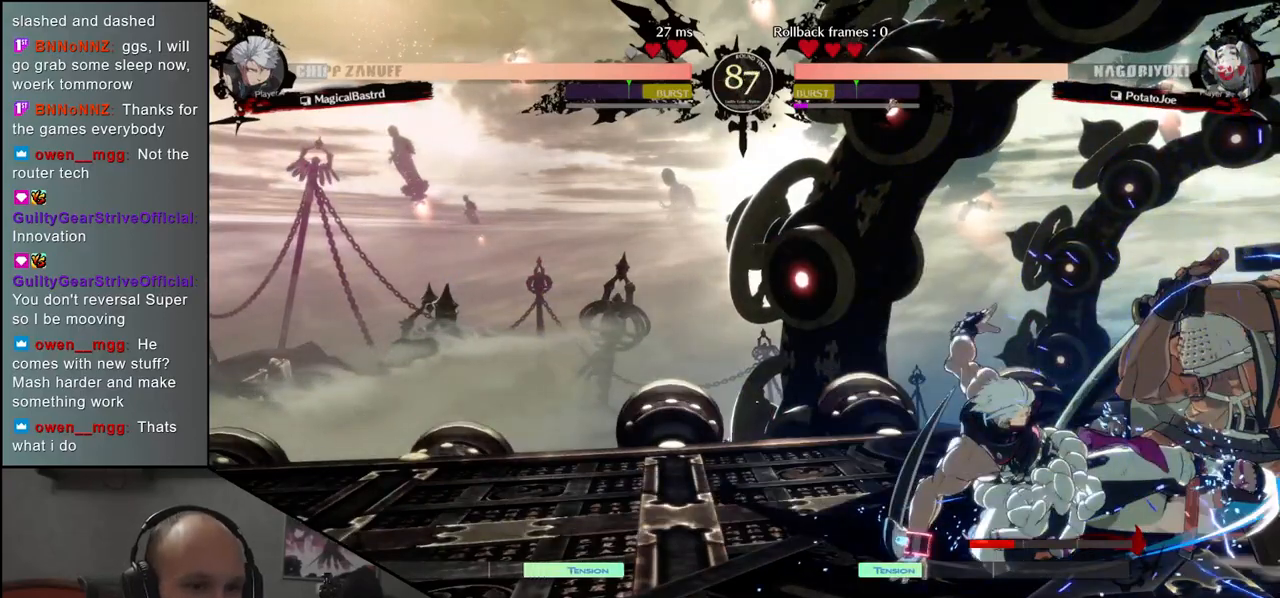
{"buttons": [], "left_stick": "right", "events": [[217, "left_stick", "right"]]}
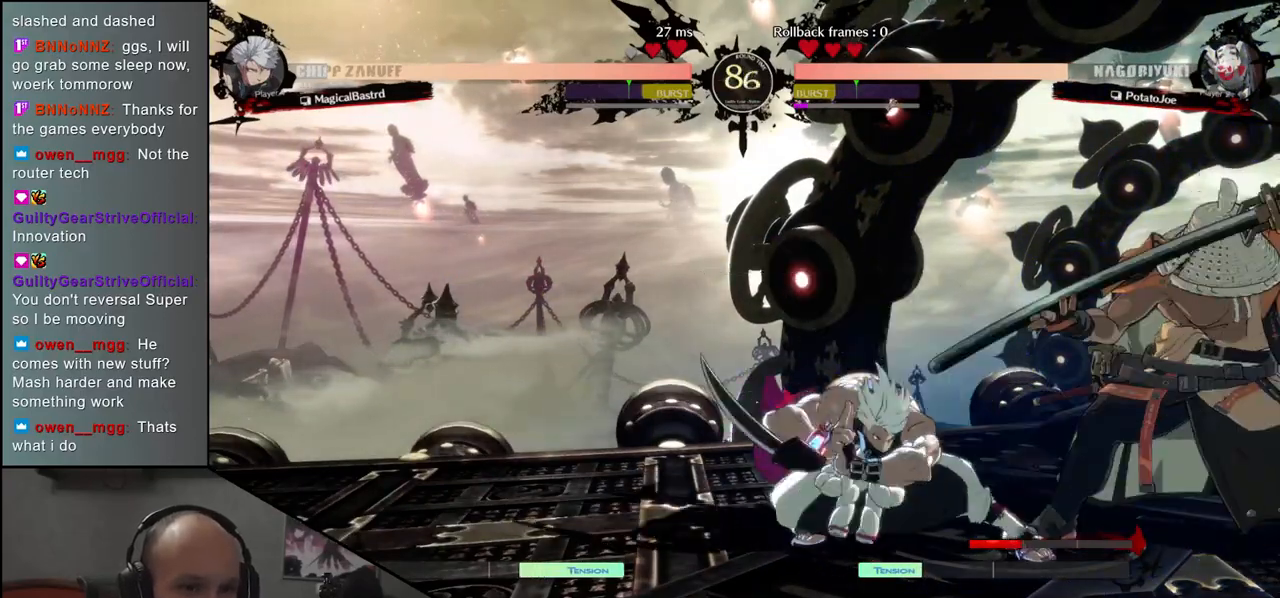
{"buttons": [], "left_stick": "right", "events": []}
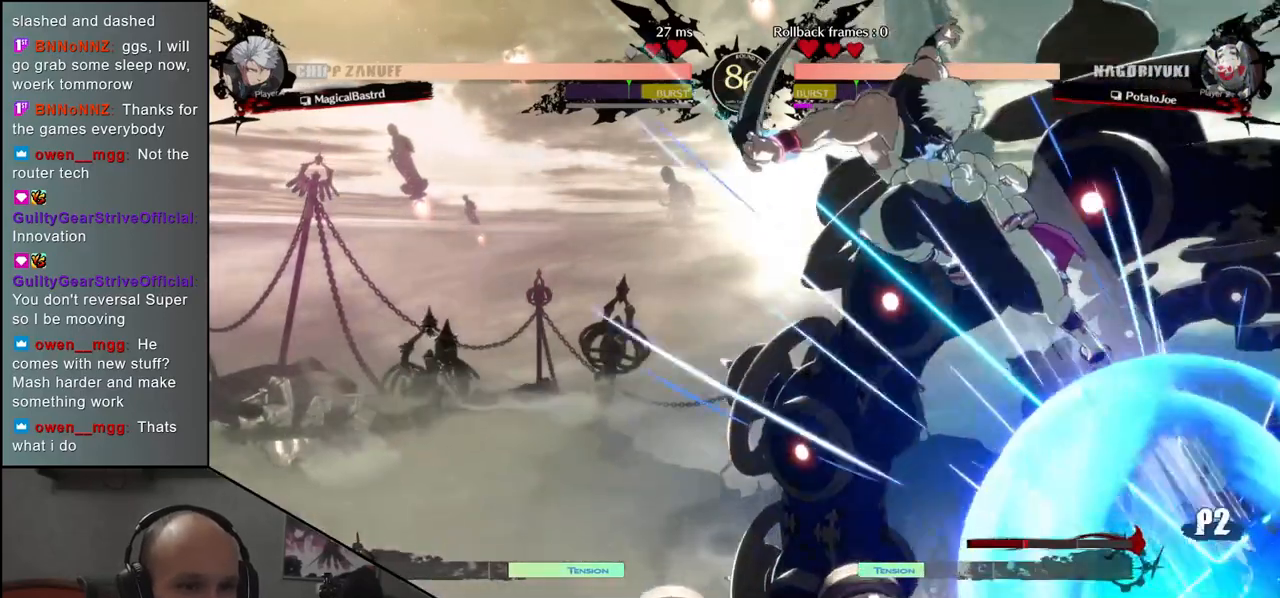
{"buttons": [], "left_stick": "right", "events": []}